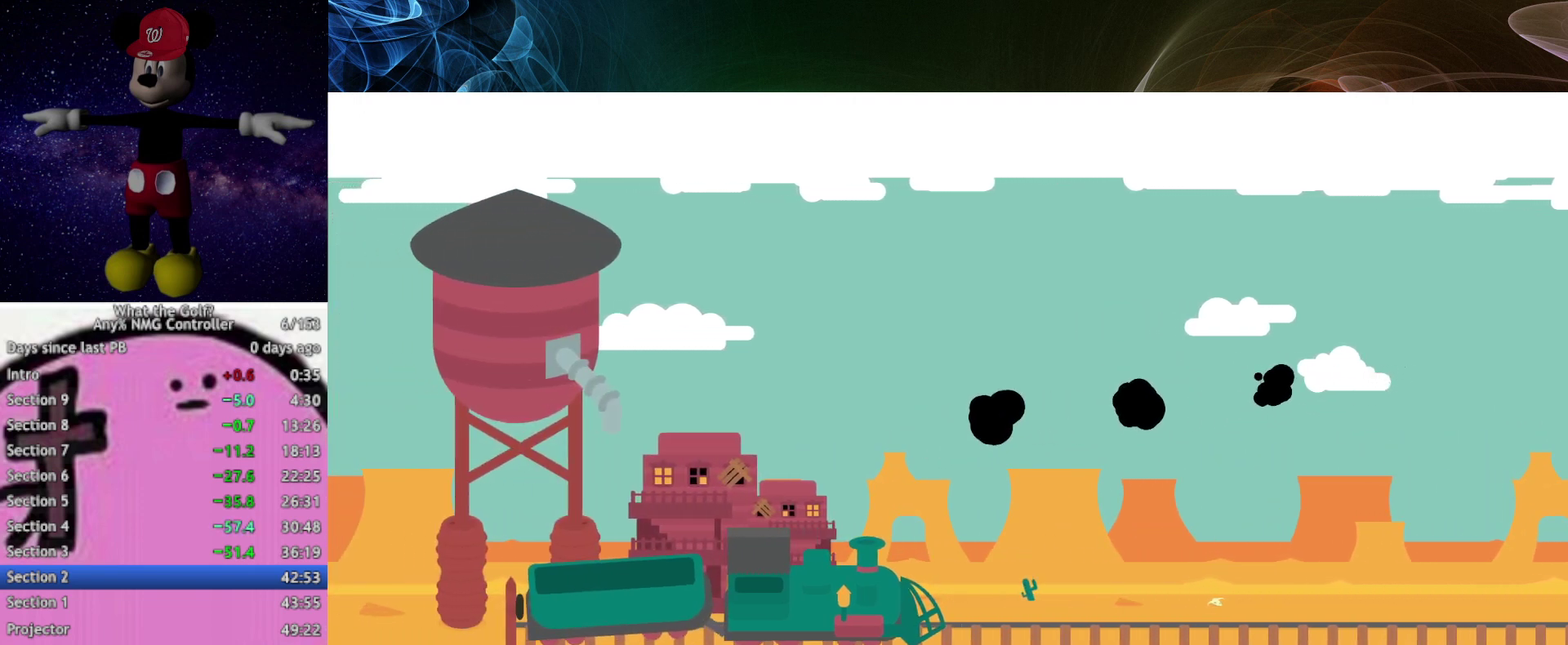
Gameplay with a controller (Xbox layout); each line is a JSON object with the inputs held at the frame after it. "events" lists button and stick changes between this image and that frame as [ms after this image, input, new state], when the widget could be followed in between. Not read: R3 right_stick.
{"buttons": [], "left_stick": "center"}
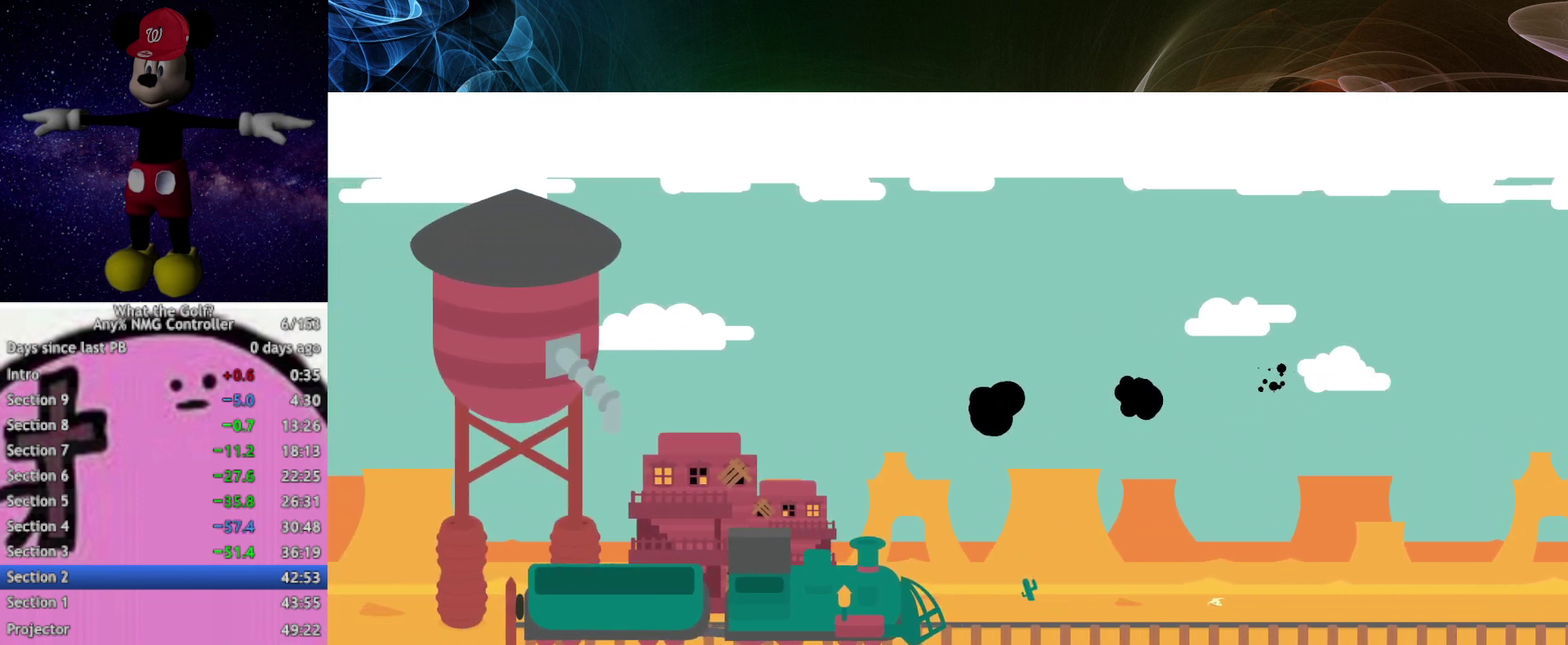
{"buttons": [], "left_stick": "center"}
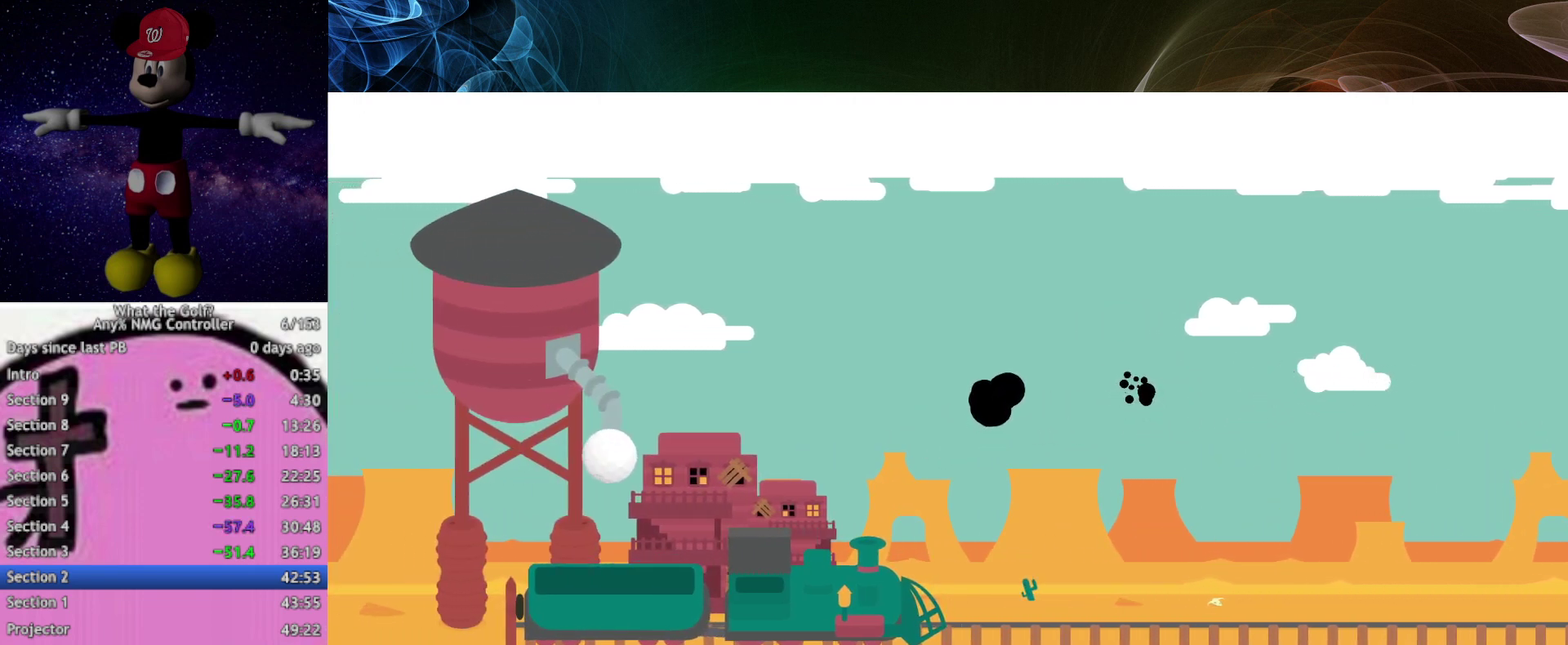
{"buttons": [], "left_stick": "right", "events": [[100, "left_stick", "right"]]}
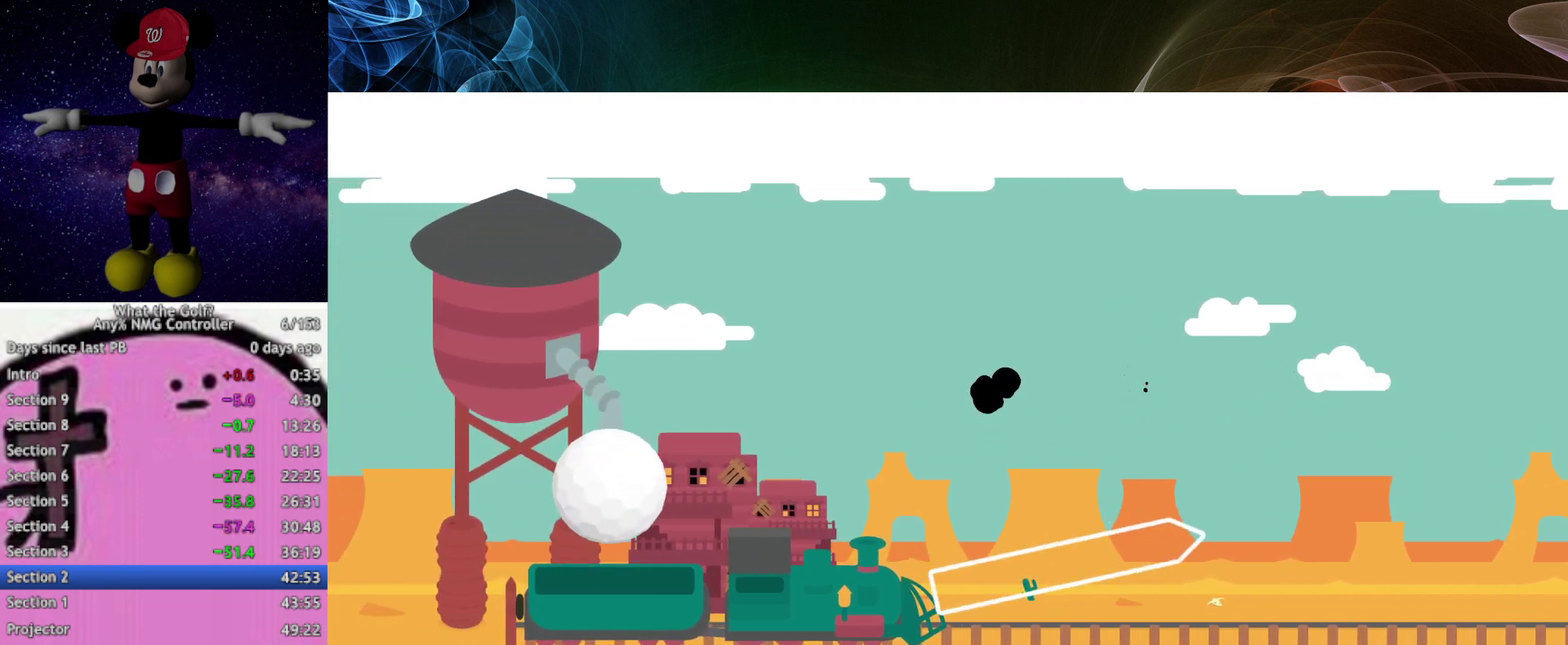
{"buttons": [], "left_stick": "right"}
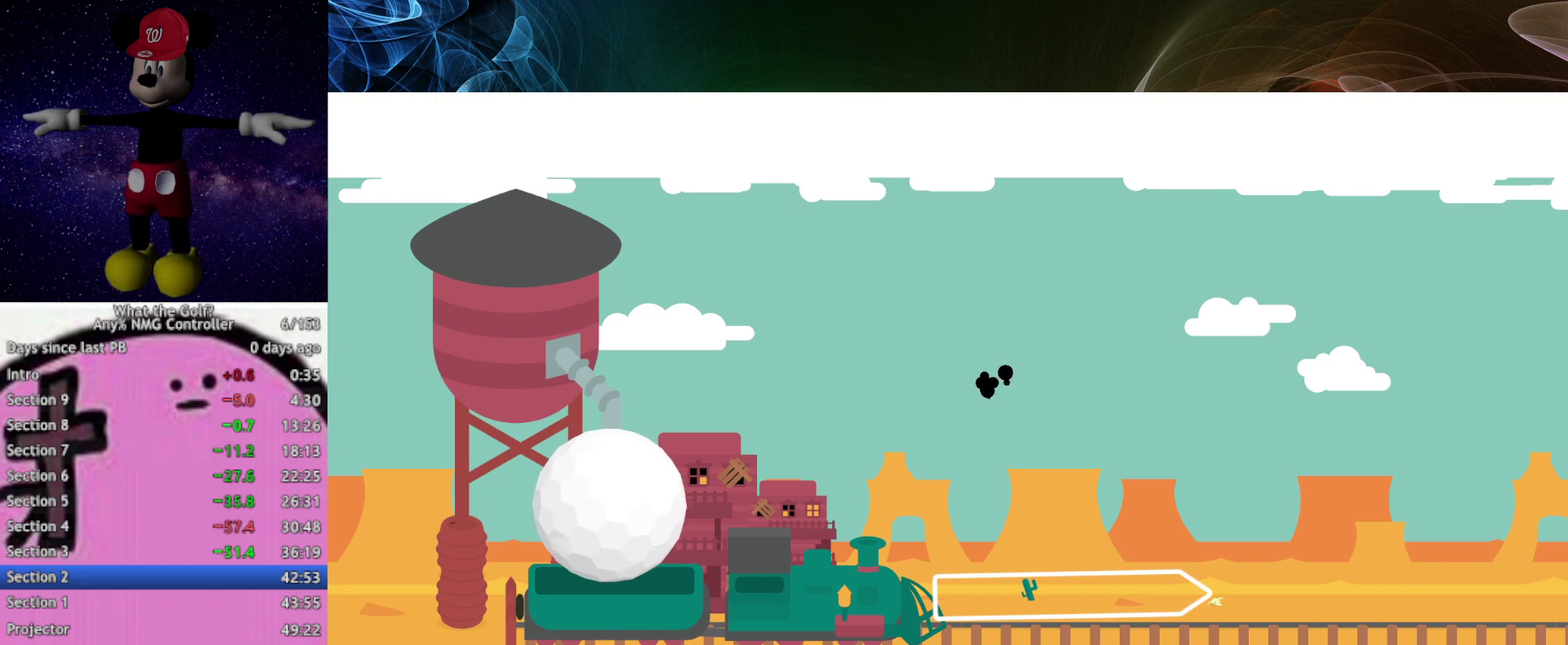
{"buttons": [], "left_stick": "right"}
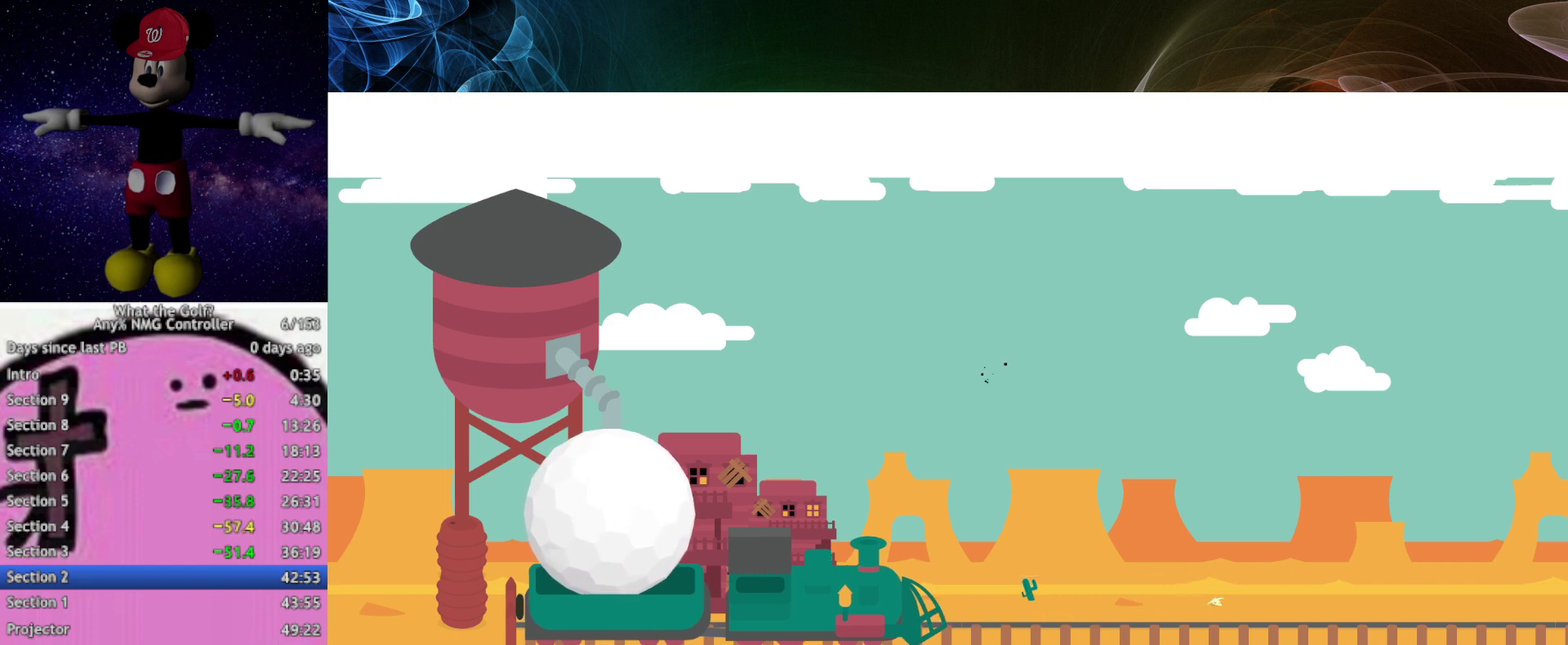
{"buttons": [], "left_stick": "right"}
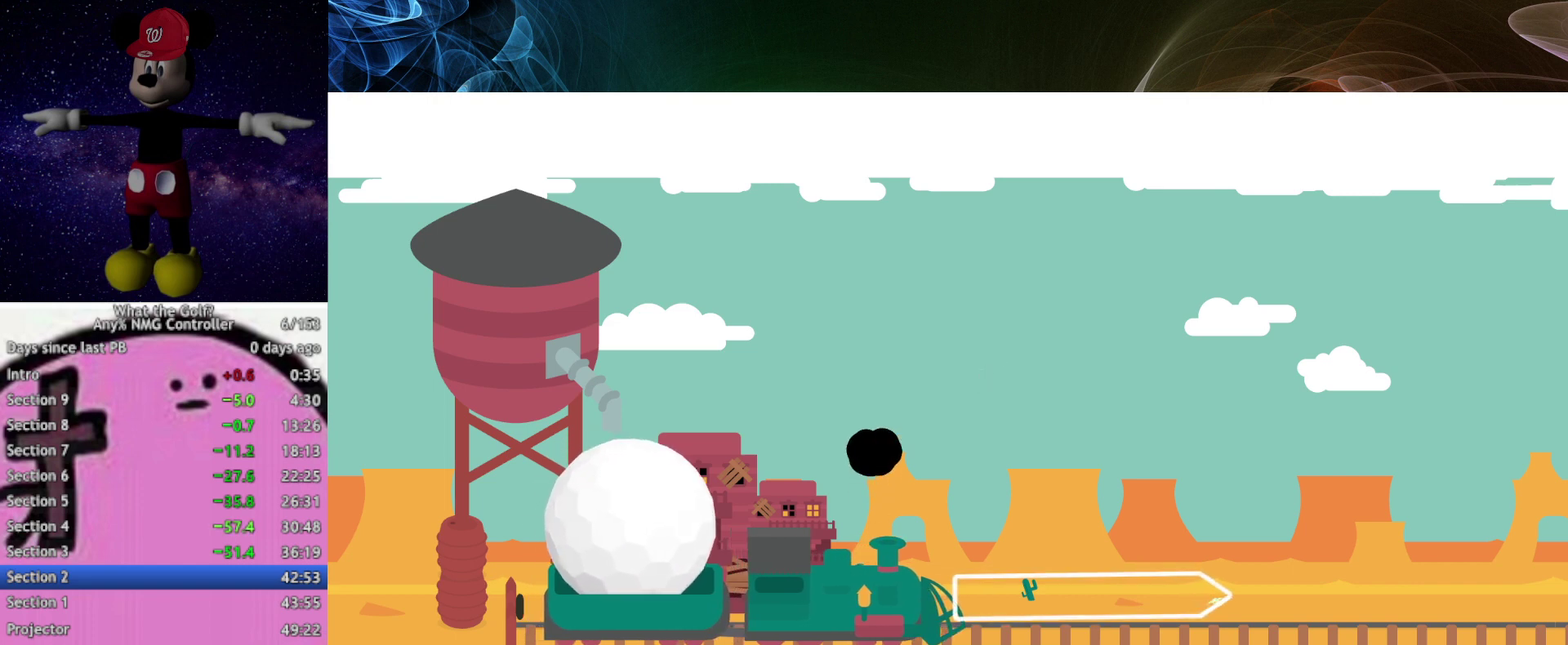
{"buttons": [], "left_stick": "center", "events": [[200, "left_stick", "center"]]}